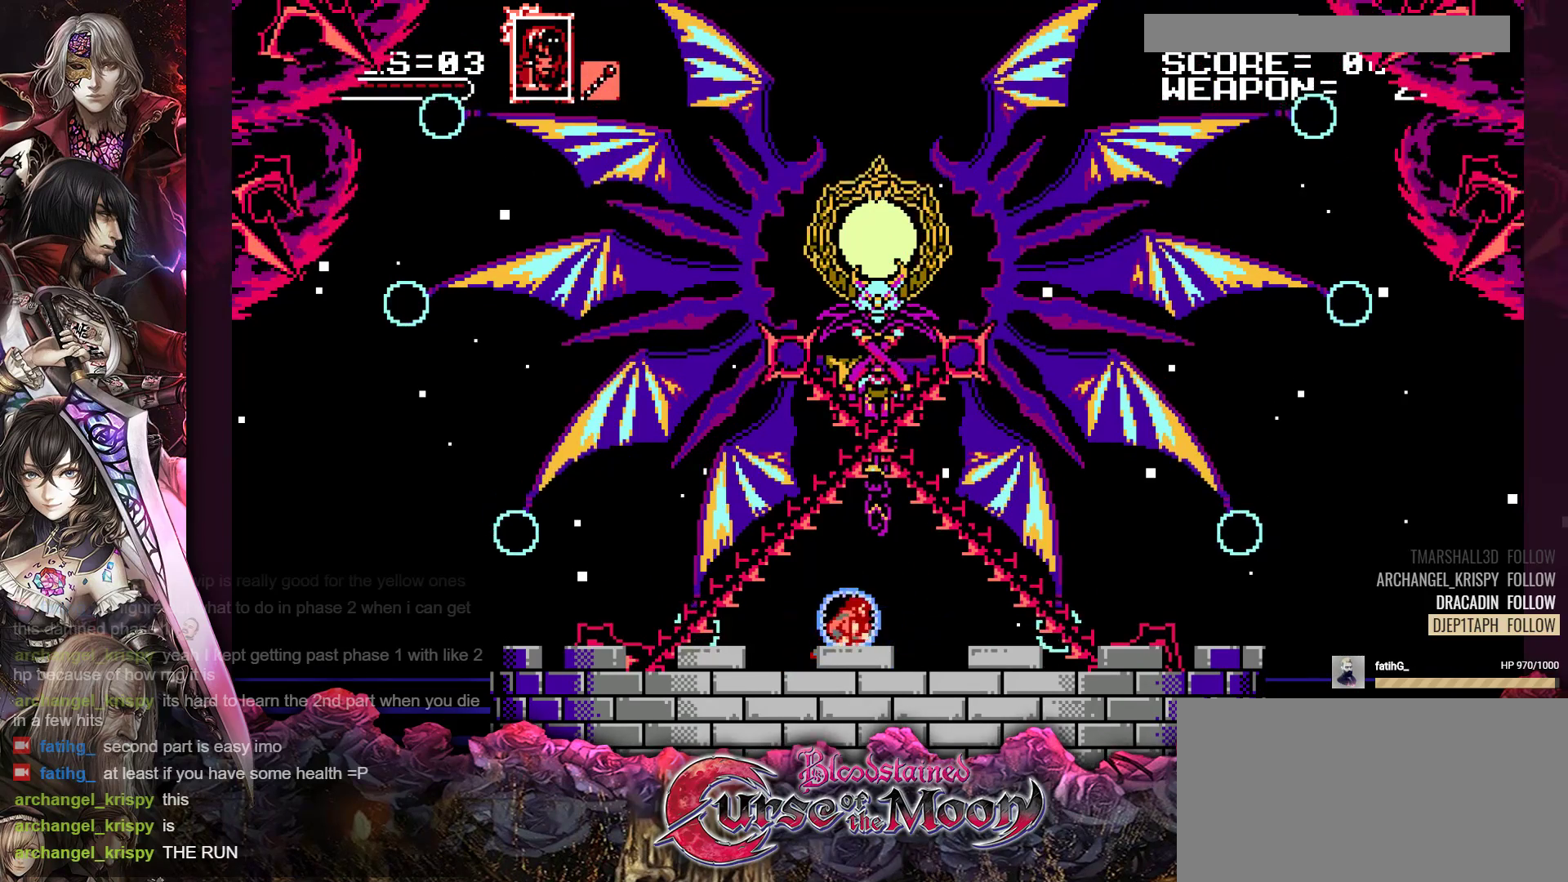
Gameplay with a controller (Nintendo layout); each line is a JSON object with the inputs held at the frame after it. "events" lists button and stick changes between this image and that frame as [ms after this image, input, new state], when the widget could be followed in between. Not read: L3 R3.
{"buttons": ["Y", "DPAD_DOWN"], "events": []}
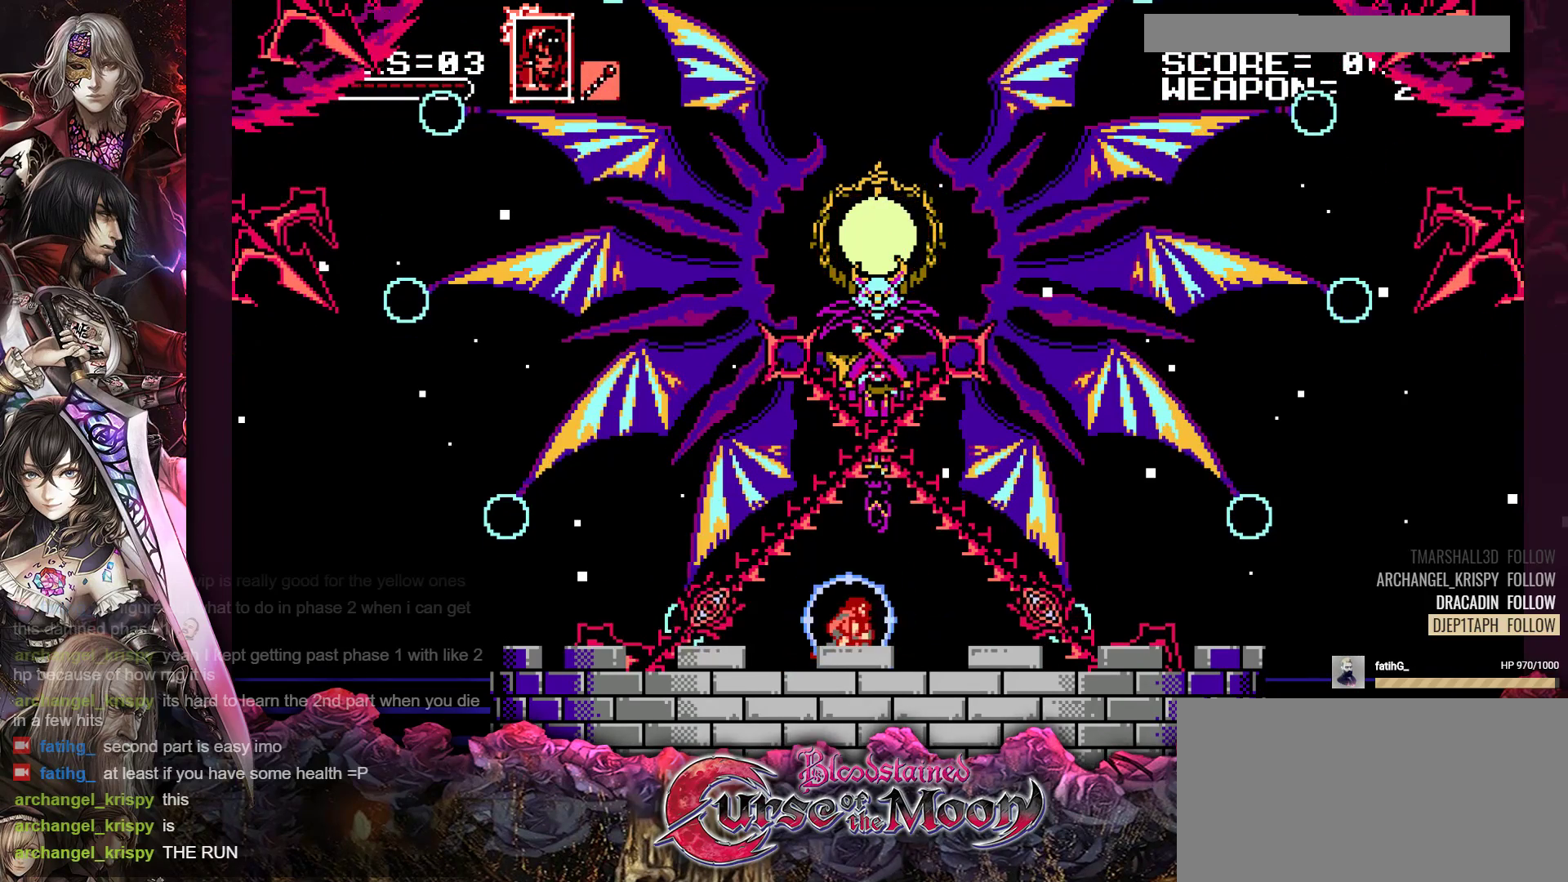
{"buttons": ["Y"], "events": [[117, "DPAD_DOWN", "up"], [250, "DPAD_RIGHT", "down"], [367, "DPAD_RIGHT", "up"]]}
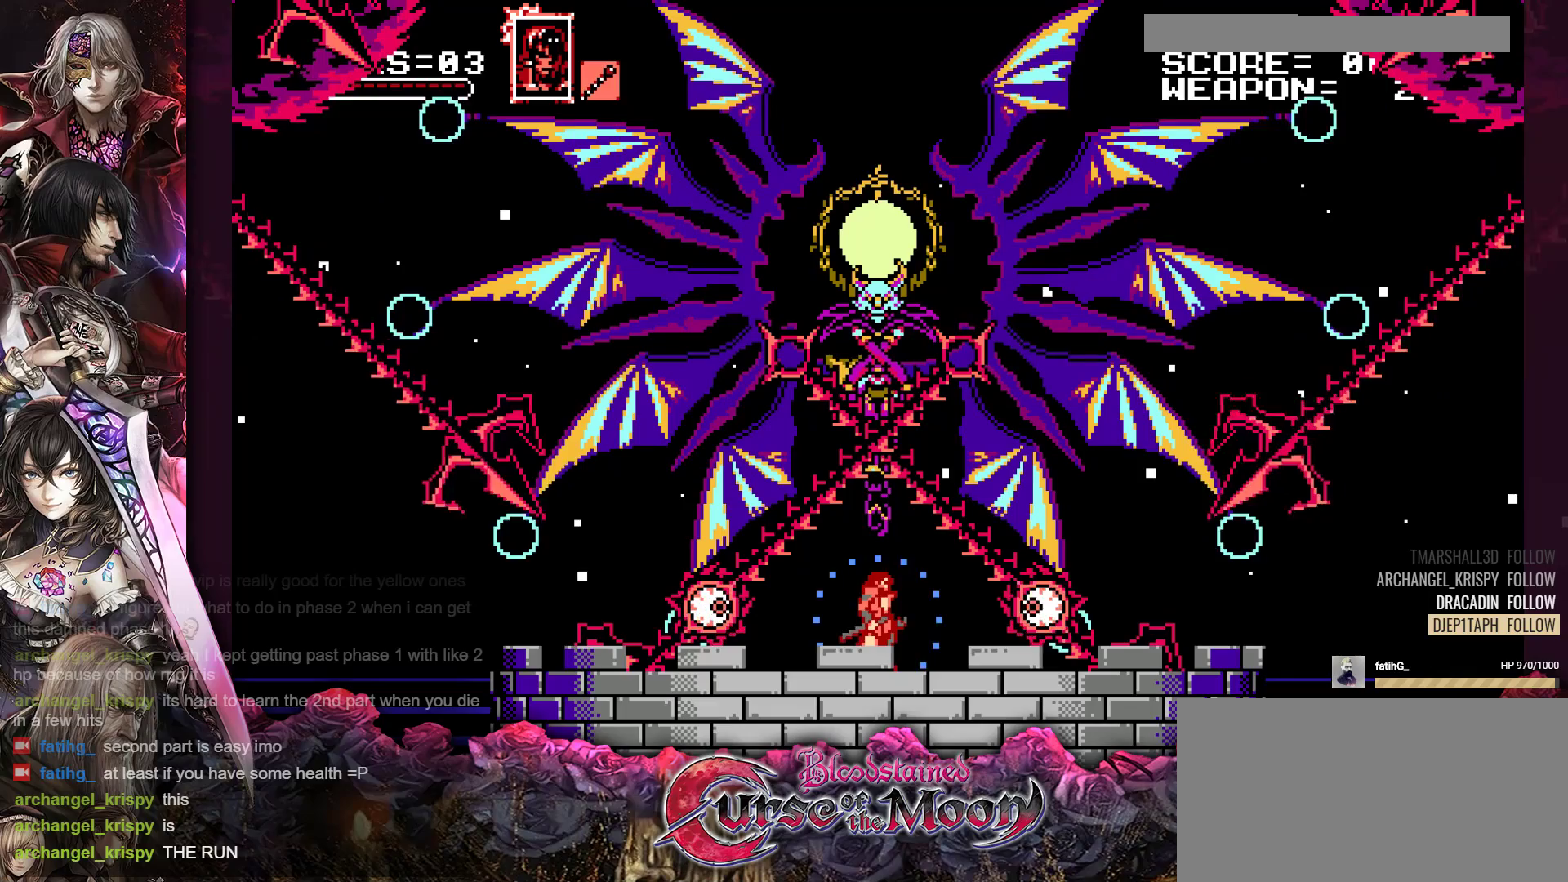
{"buttons": ["Y"], "events": []}
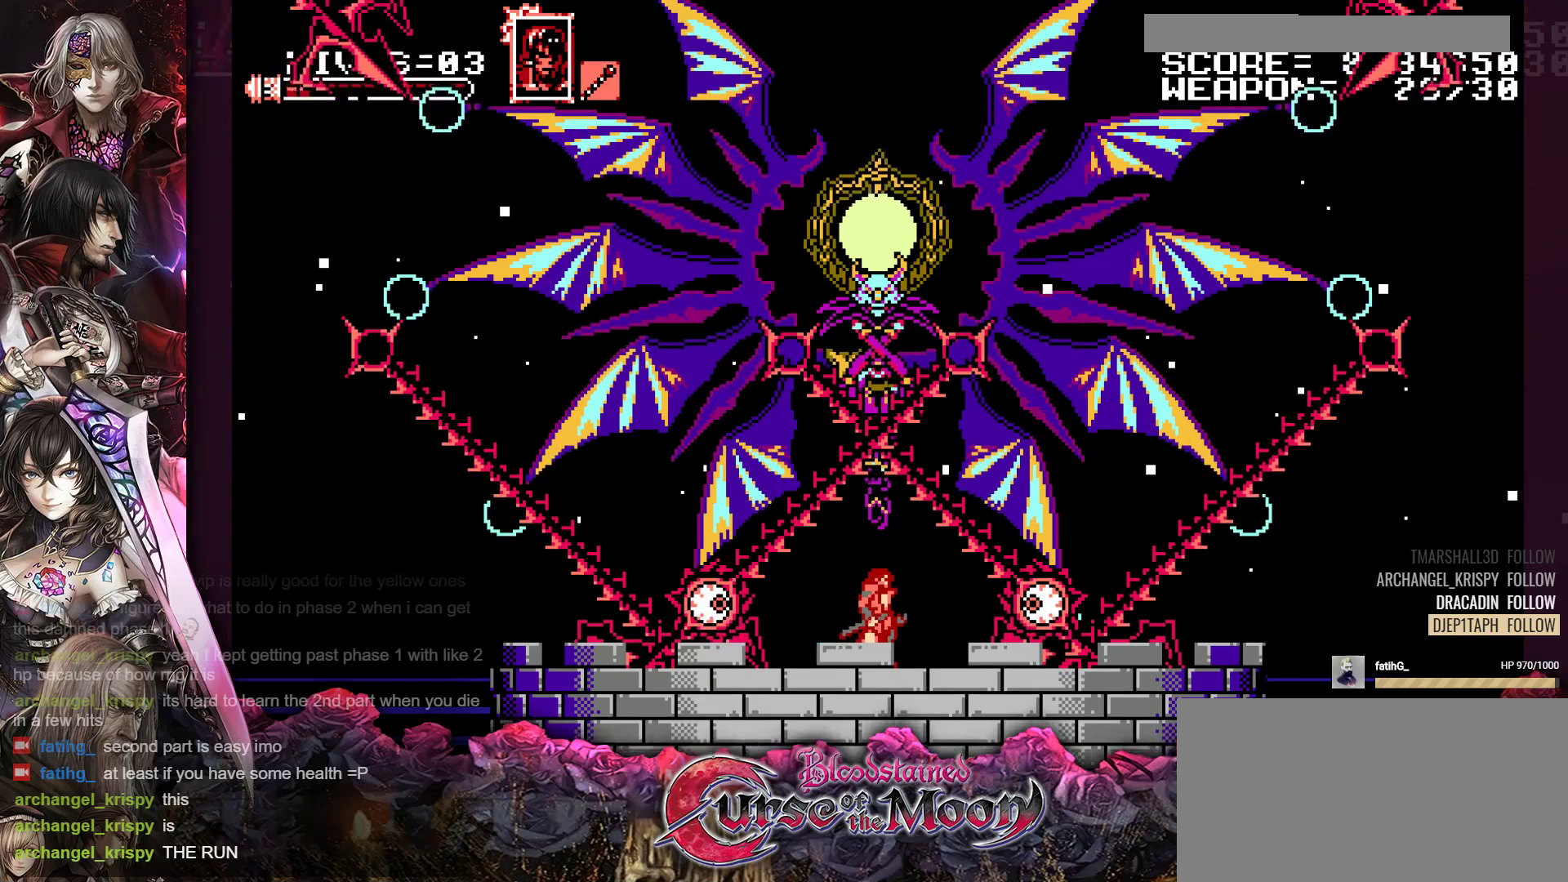
{"buttons": ["B", "Y"], "events": [[117, "B", "down"], [350, "B", "up"], [483, "B", "down"]]}
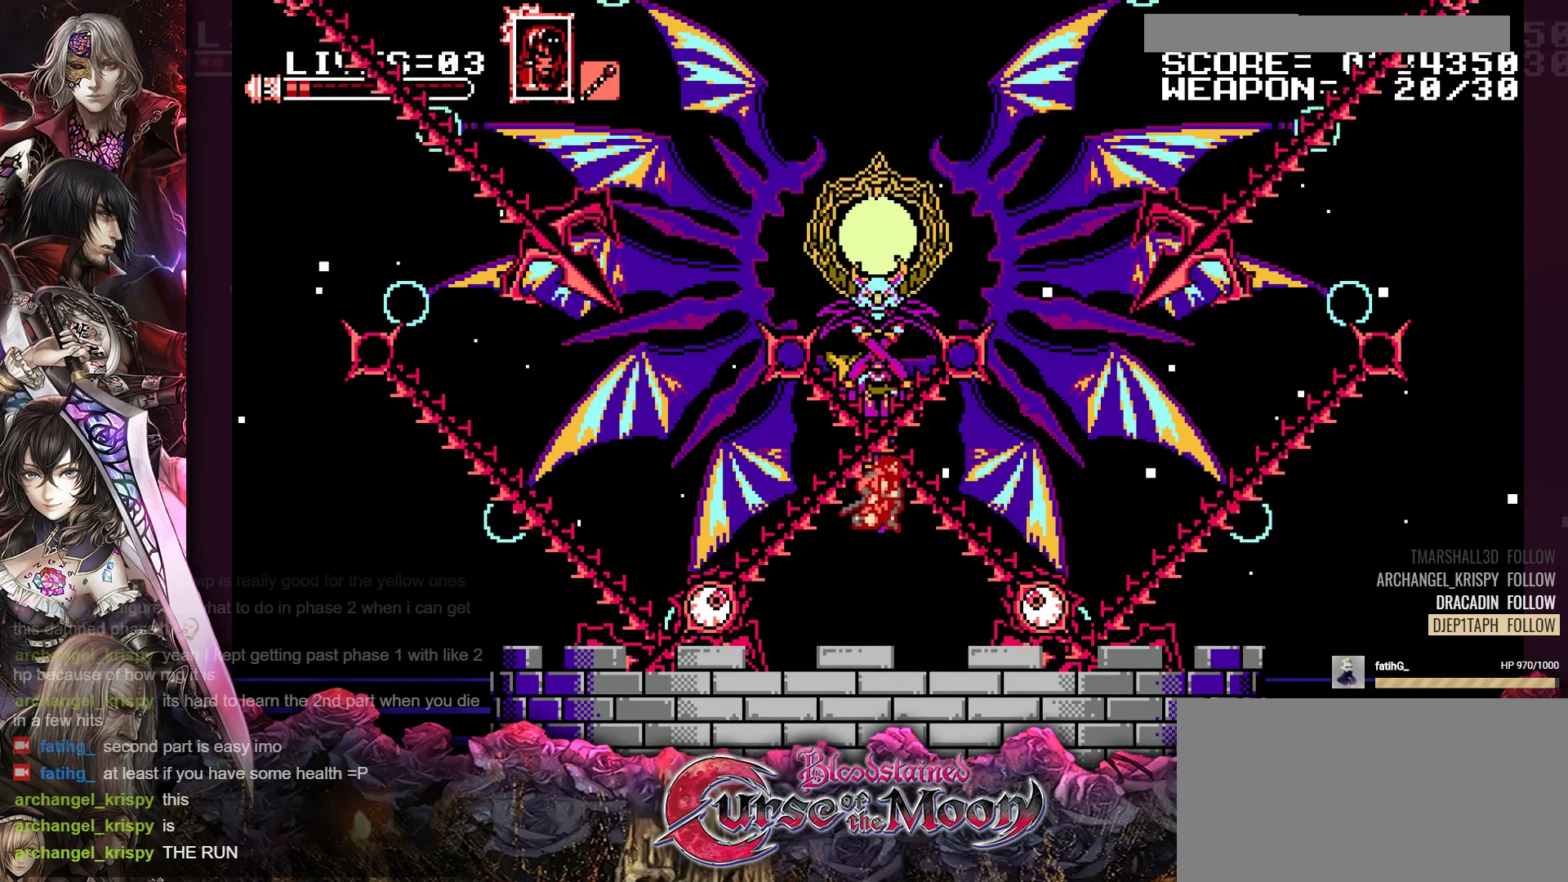
{"buttons": [], "events": [[300, "B", "up"], [367, "Y", "up"]]}
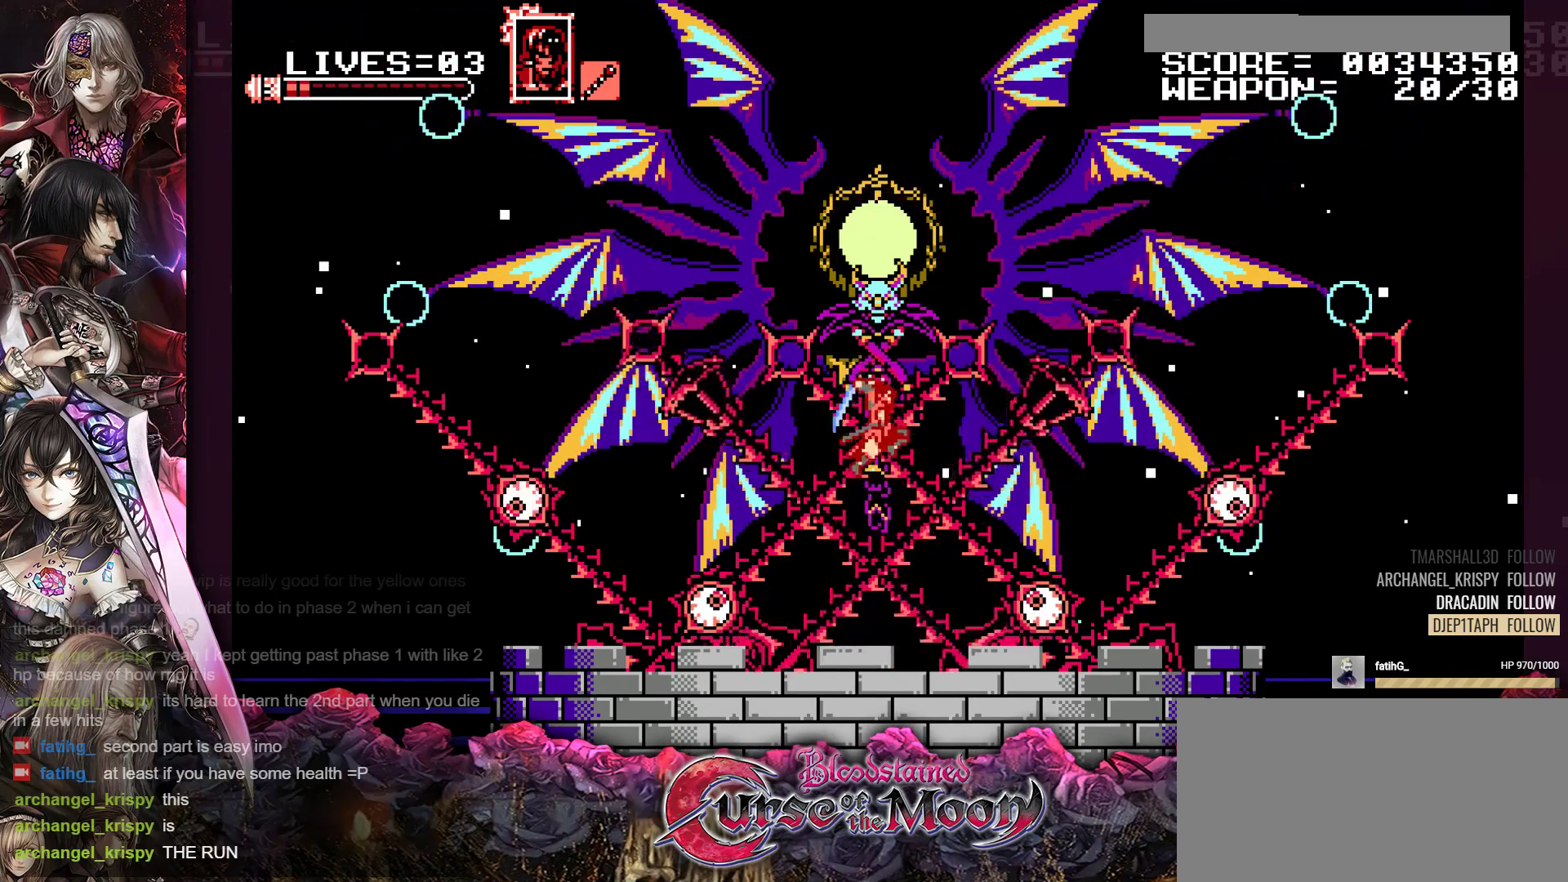
{"buttons": ["DPAD_RIGHT"], "events": [[450, "DPAD_RIGHT", "down"]]}
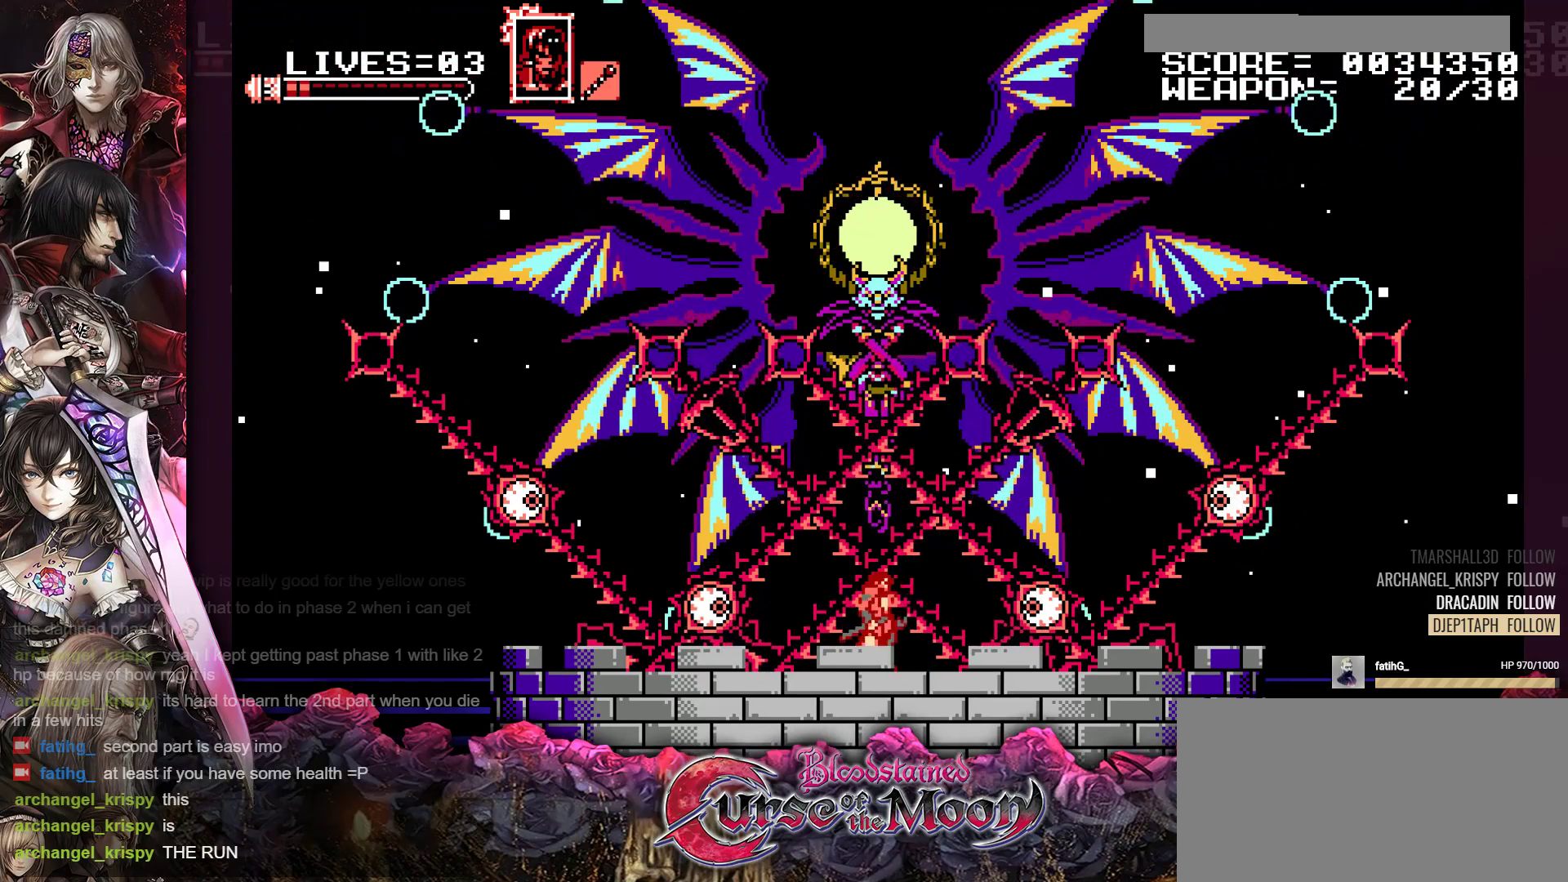
{"buttons": ["DPAD_RIGHT"], "events": [[33, "B", "down"], [317, "B", "up"]]}
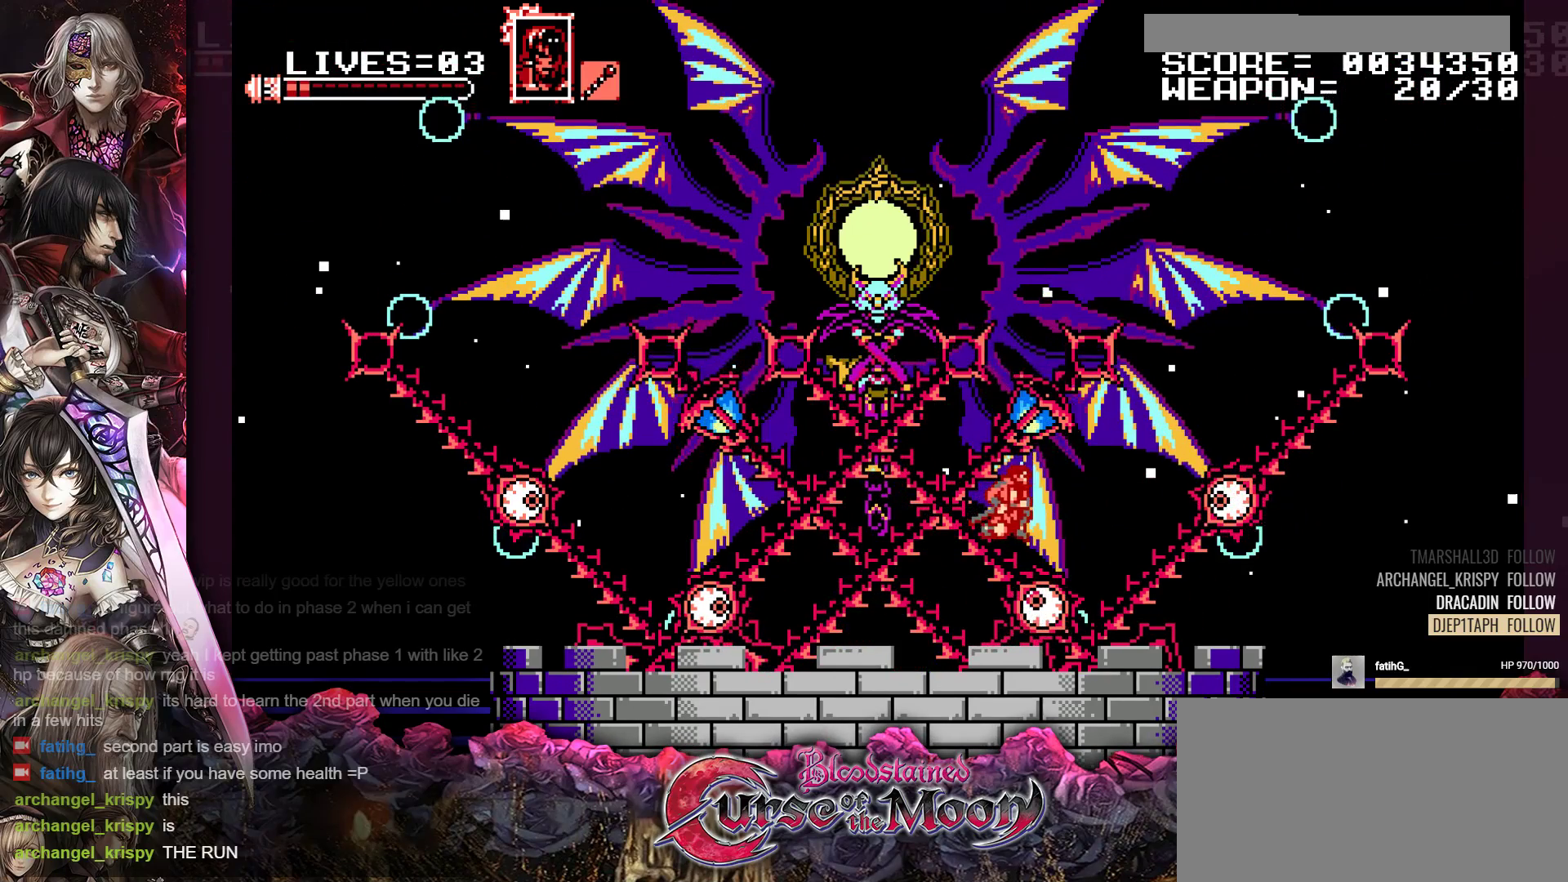
{"buttons": [], "events": [[400, "DPAD_RIGHT", "up"]]}
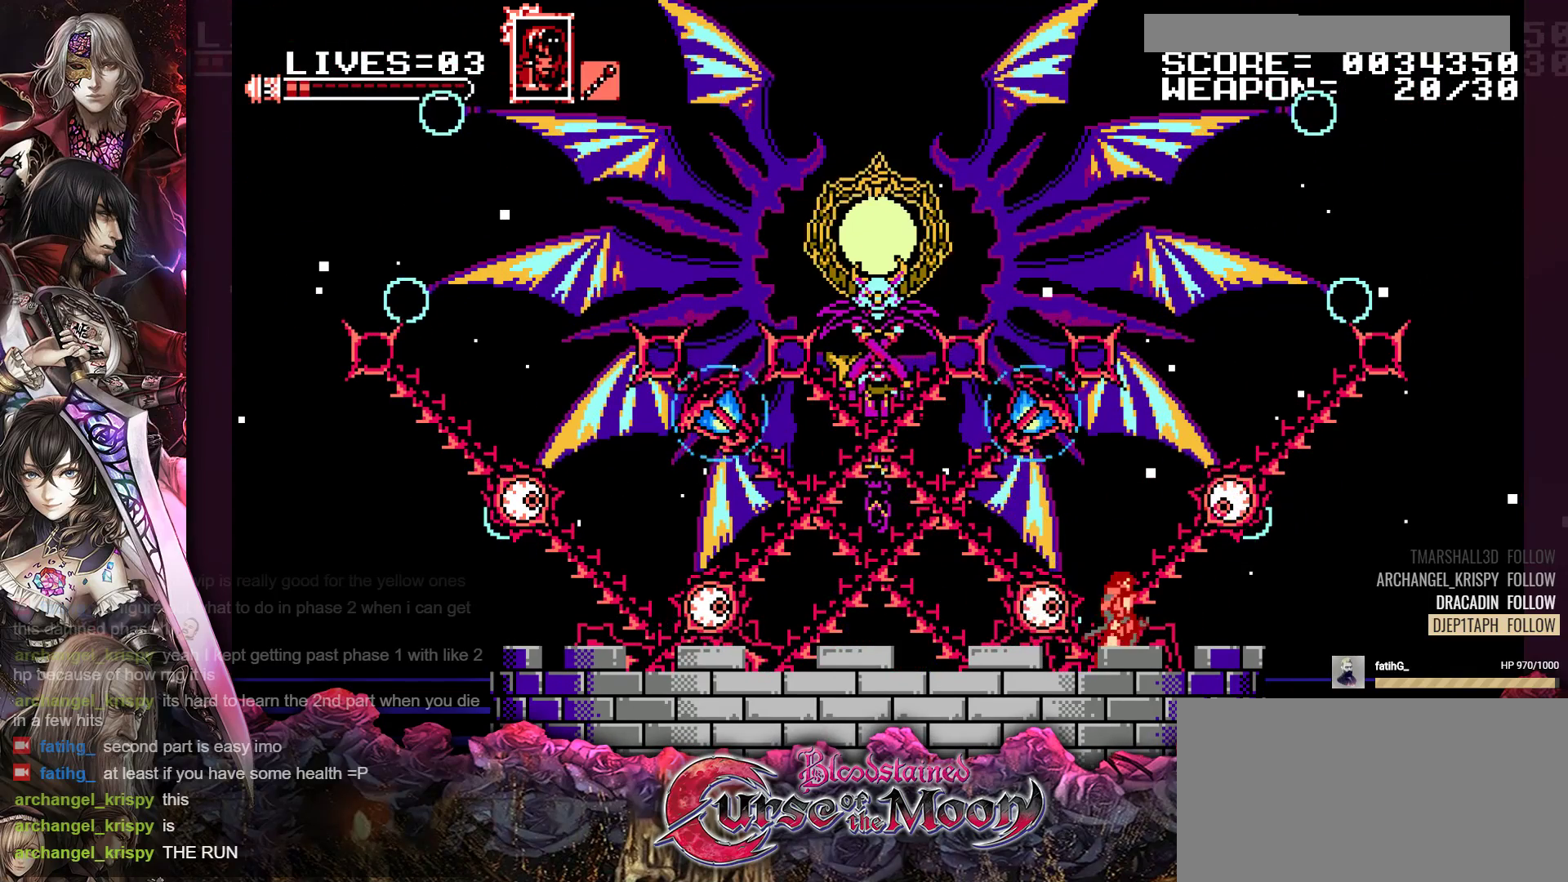
{"buttons": ["DPAD_RIGHT"], "events": [[50, "DPAD_LEFT", "down"], [117, "Y", "down"], [167, "DPAD_LEFT", "up"], [267, "Y", "up"], [367, "DPAD_RIGHT", "down"]]}
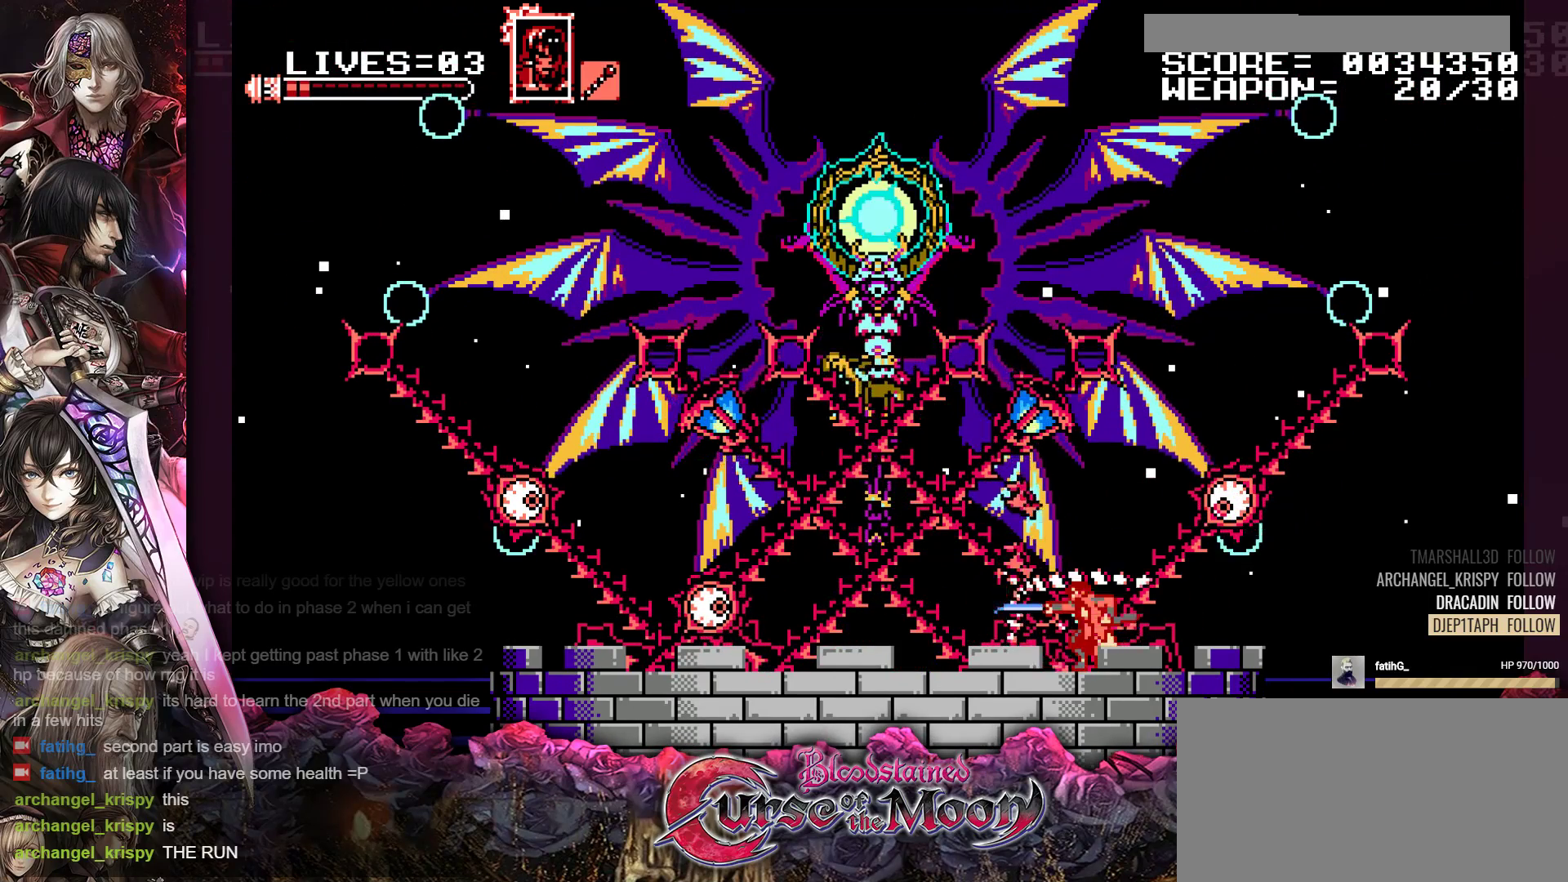
{"buttons": ["B", "Y"], "events": [[300, "DPAD_RIGHT", "up"], [350, "B", "down"], [367, "Y", "down"]]}
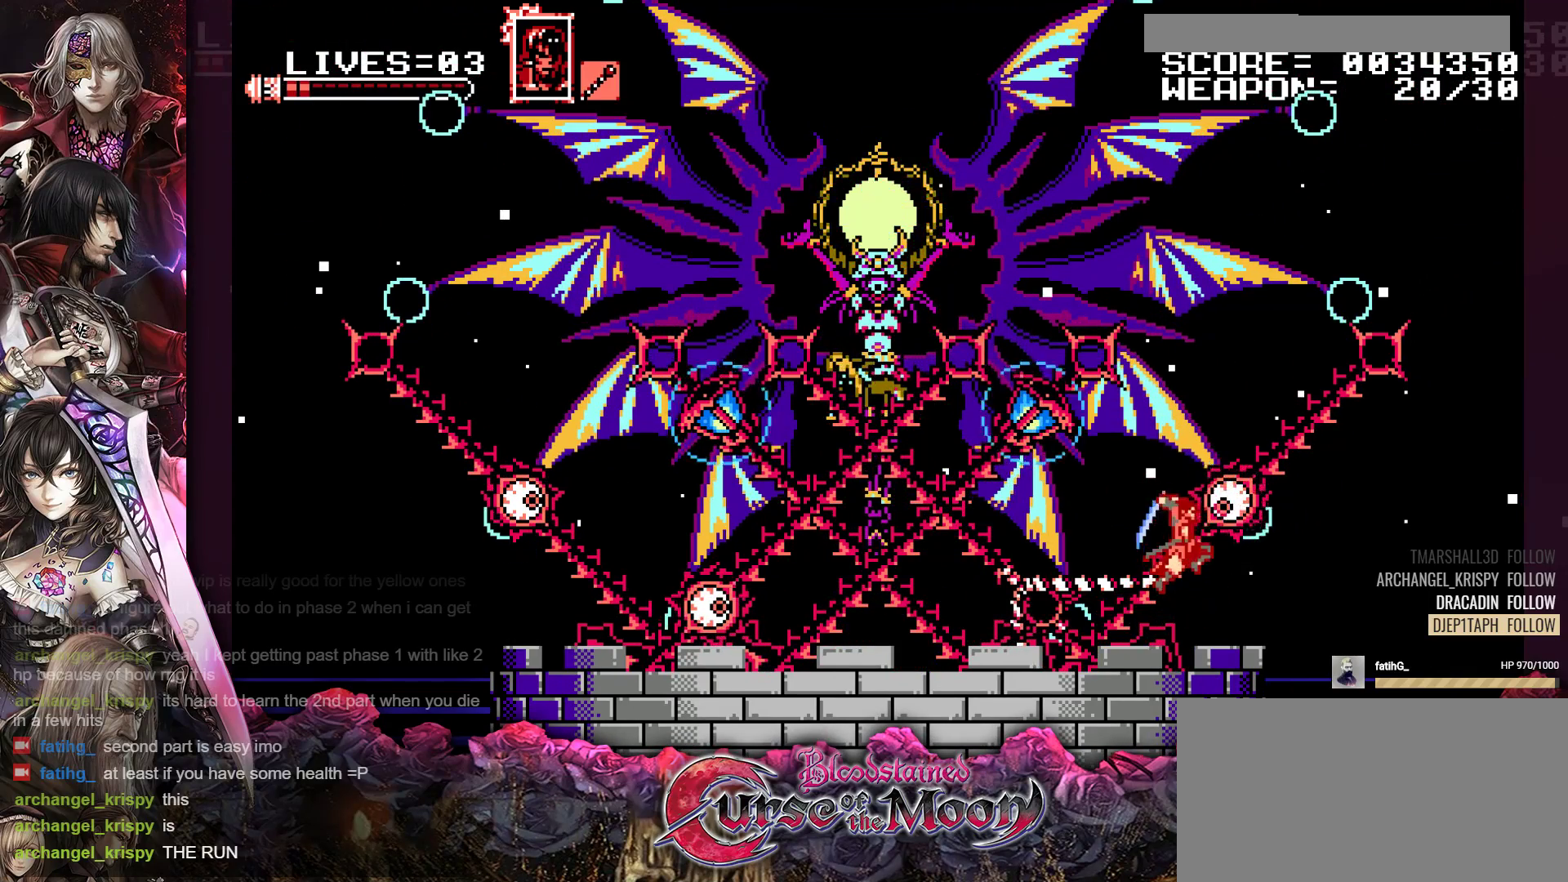
{"buttons": ["DPAD_LEFT"], "events": [[33, "B", "up"], [50, "Y", "up"], [400, "DPAD_LEFT", "down"]]}
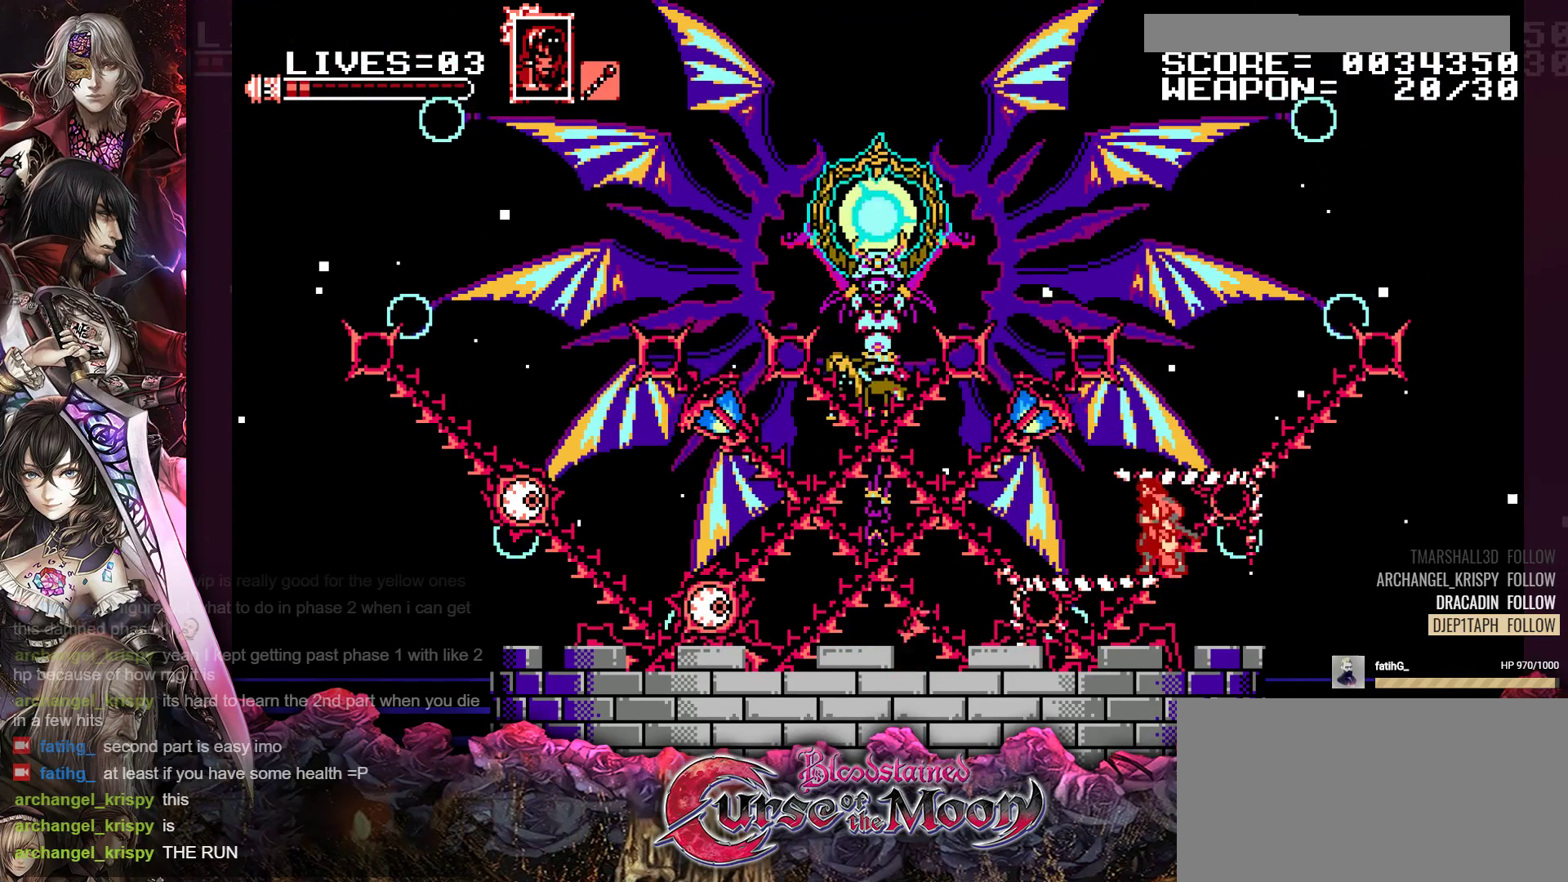
{"buttons": ["B"], "events": [[100, "DPAD_LEFT", "up"], [300, "B", "down"]]}
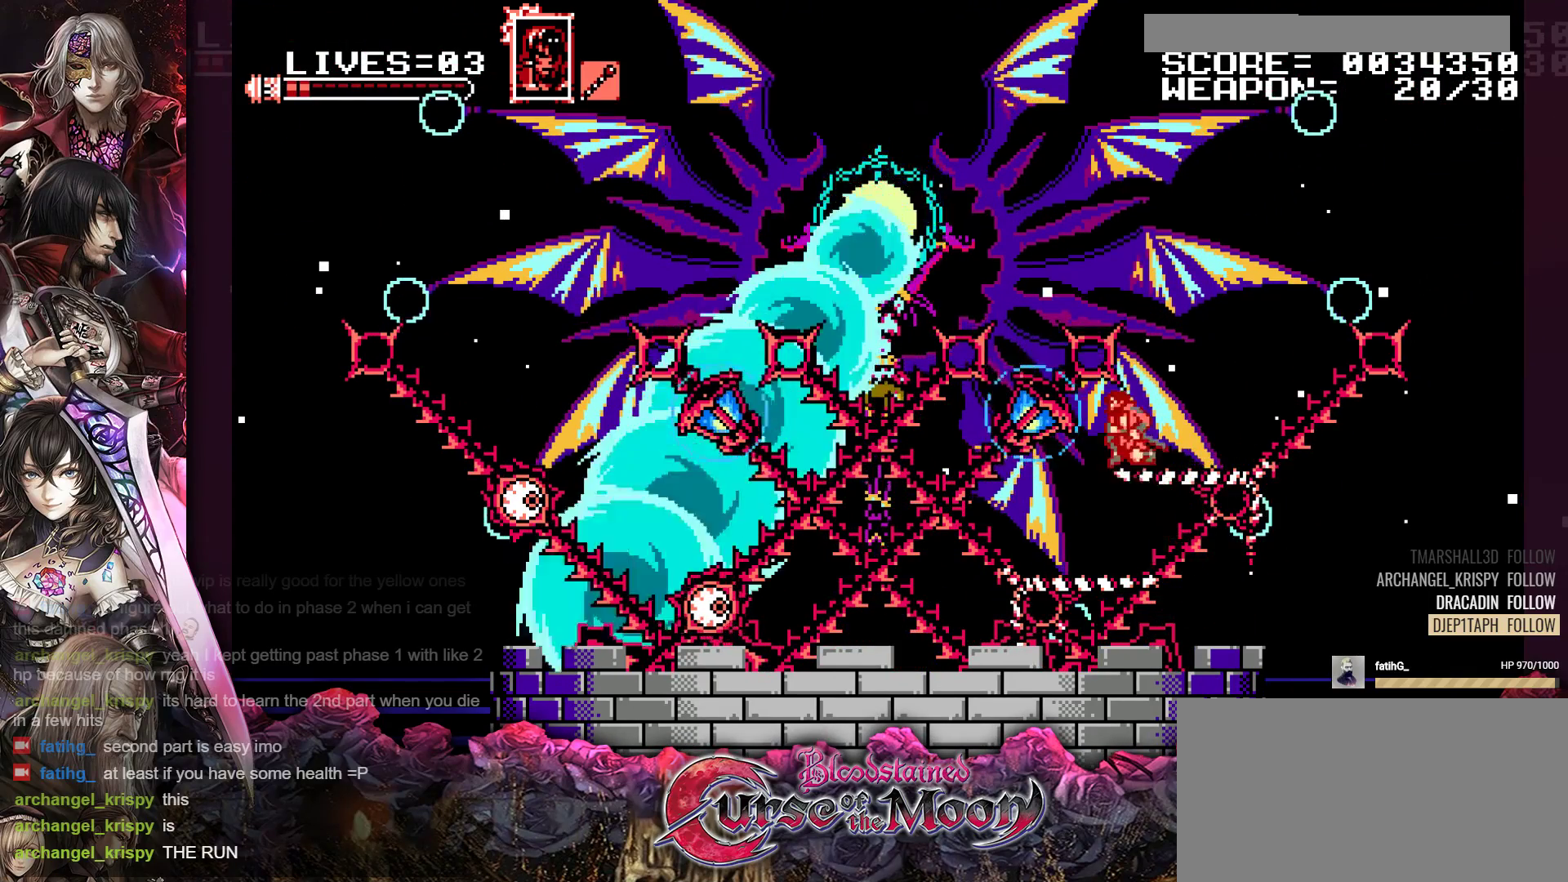
{"buttons": [], "events": [[67, "B", "up"]]}
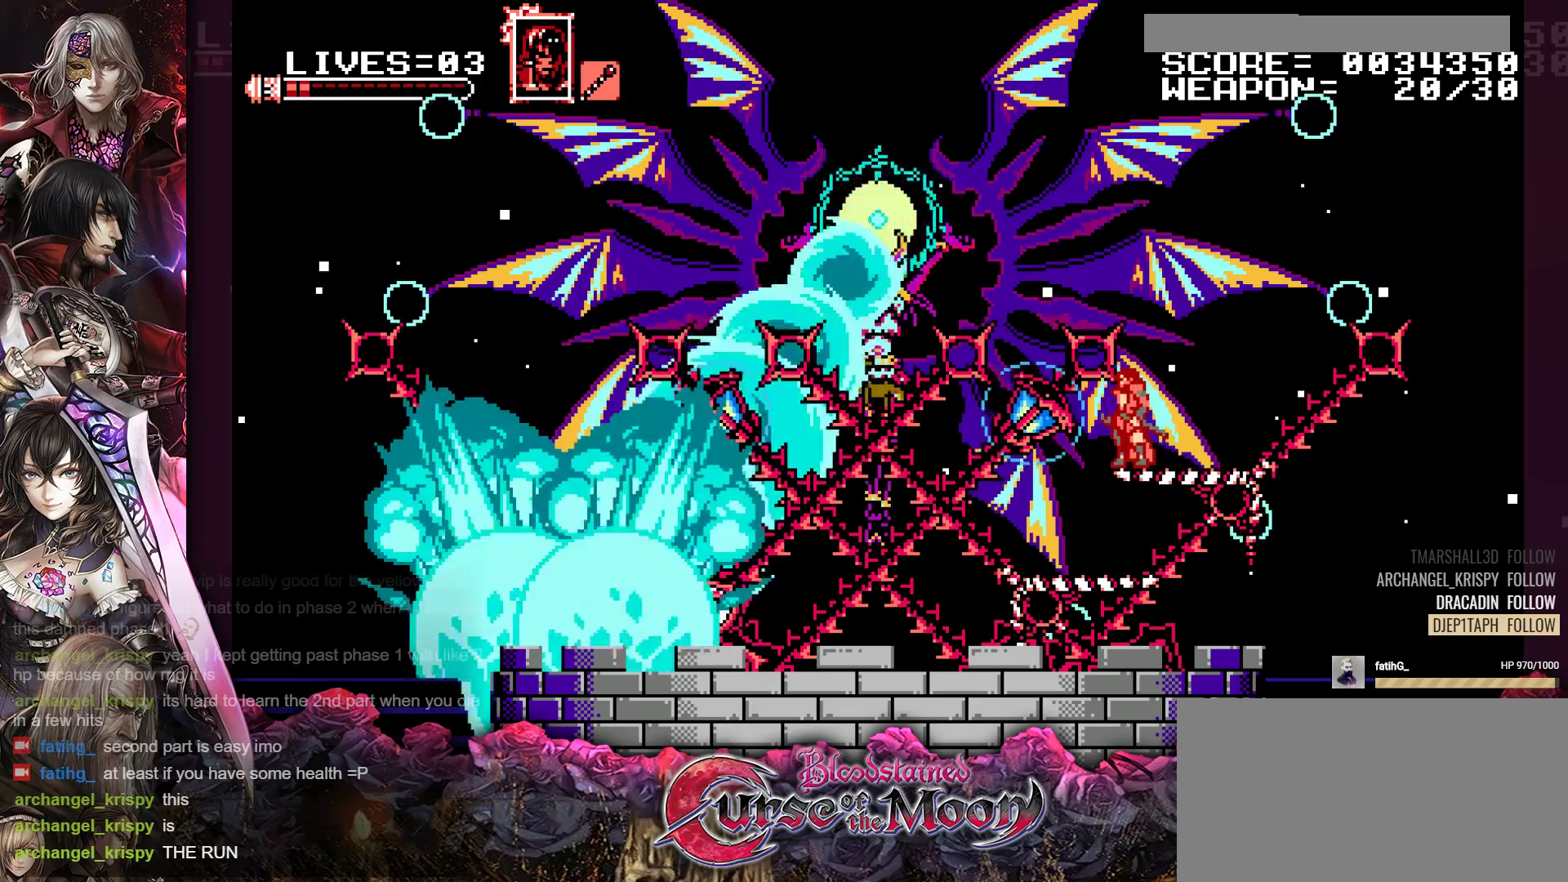
{"buttons": ["Y"], "events": [[167, "Y", "down"]]}
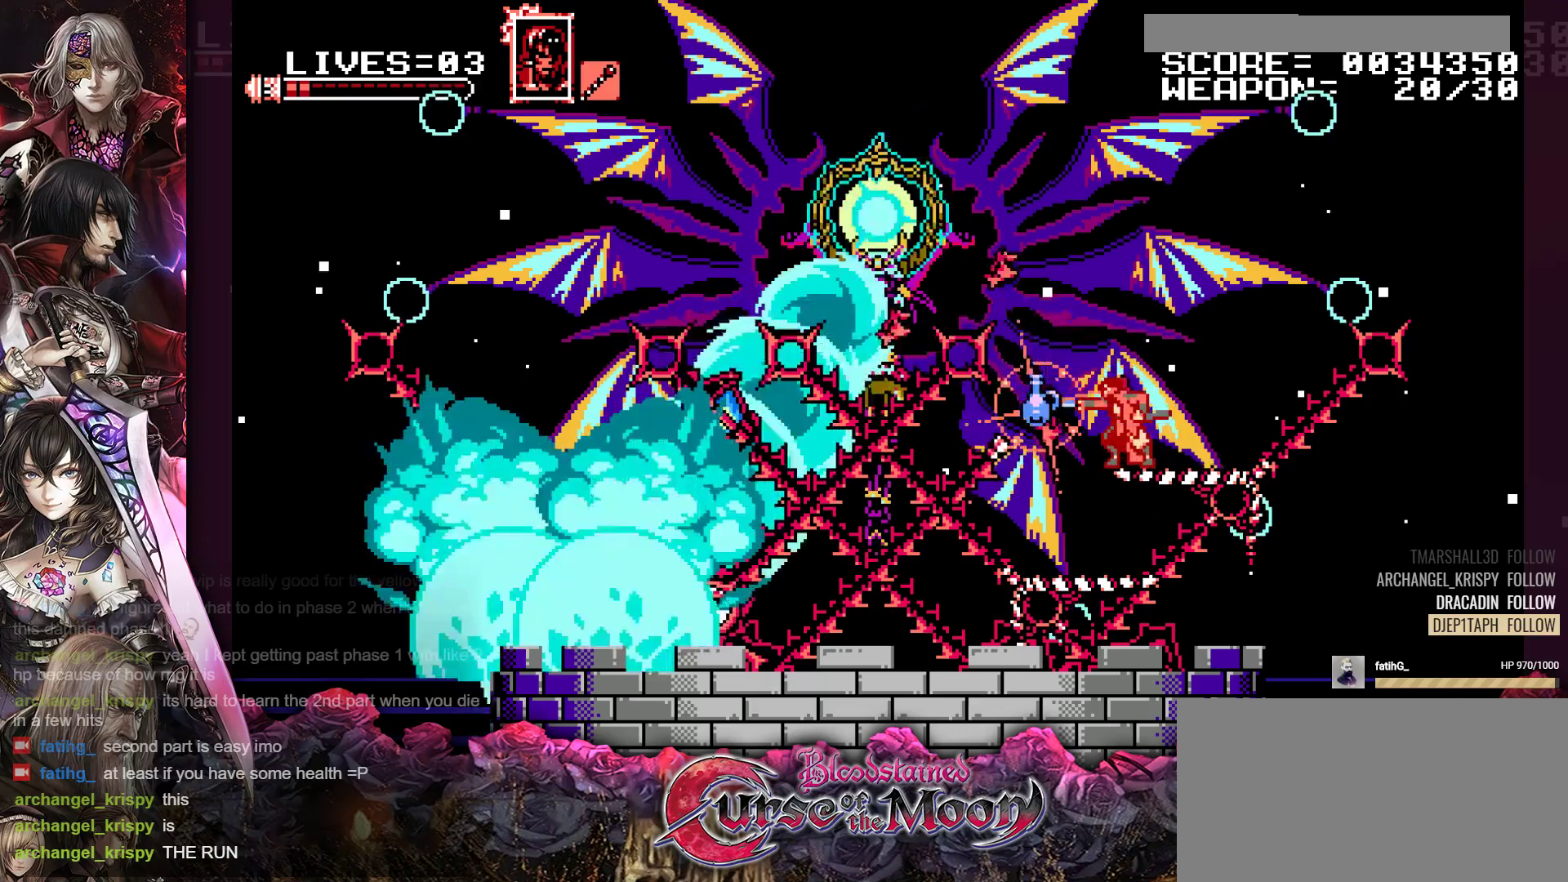
{"buttons": ["Y"], "events": []}
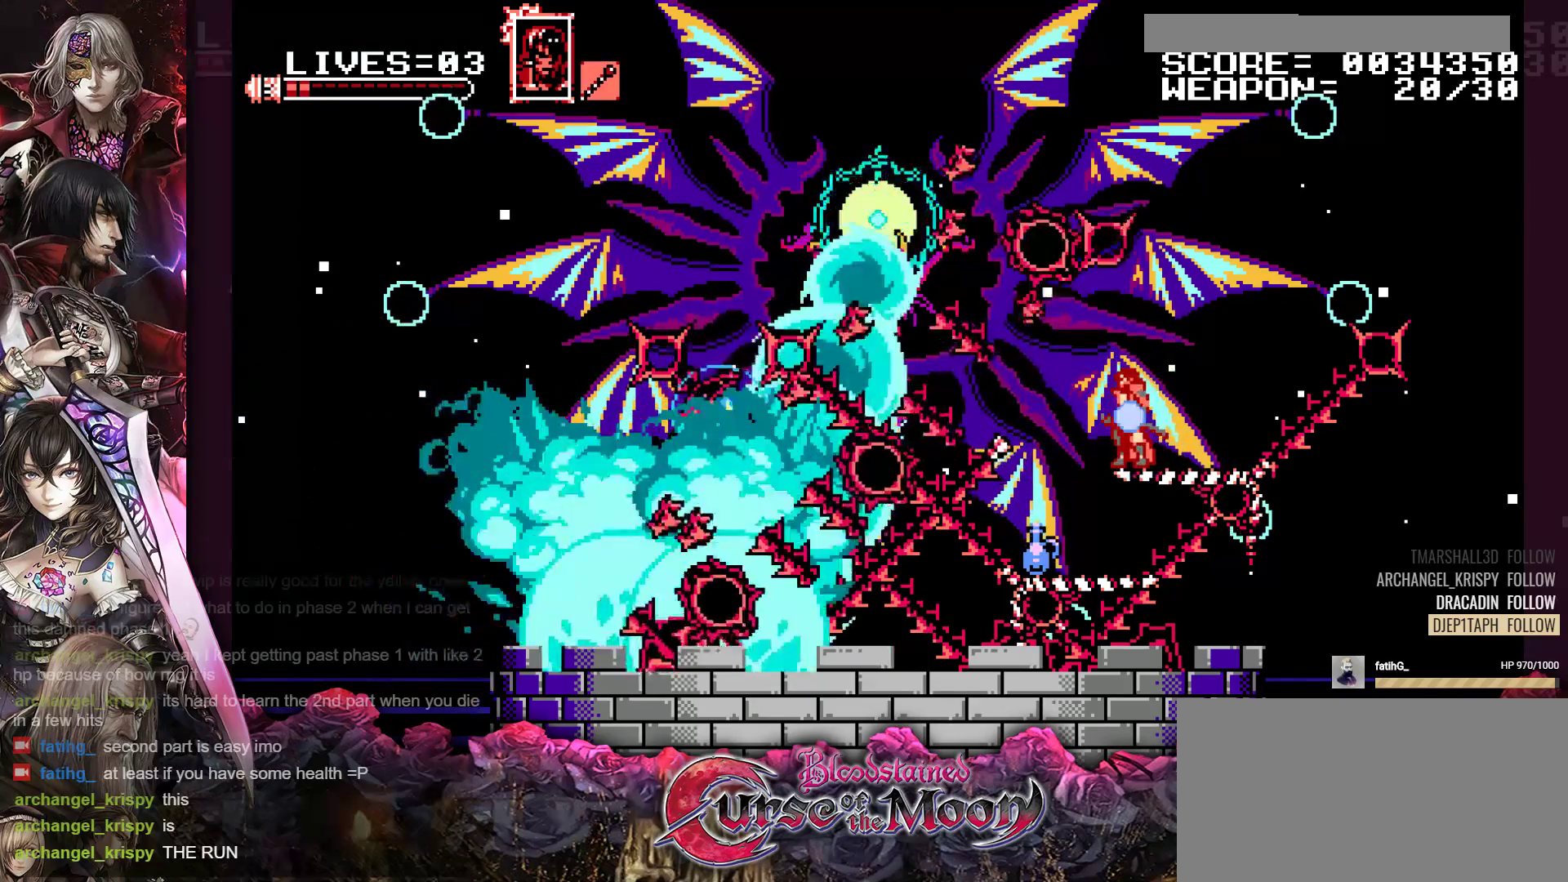
{"buttons": ["Y"], "events": []}
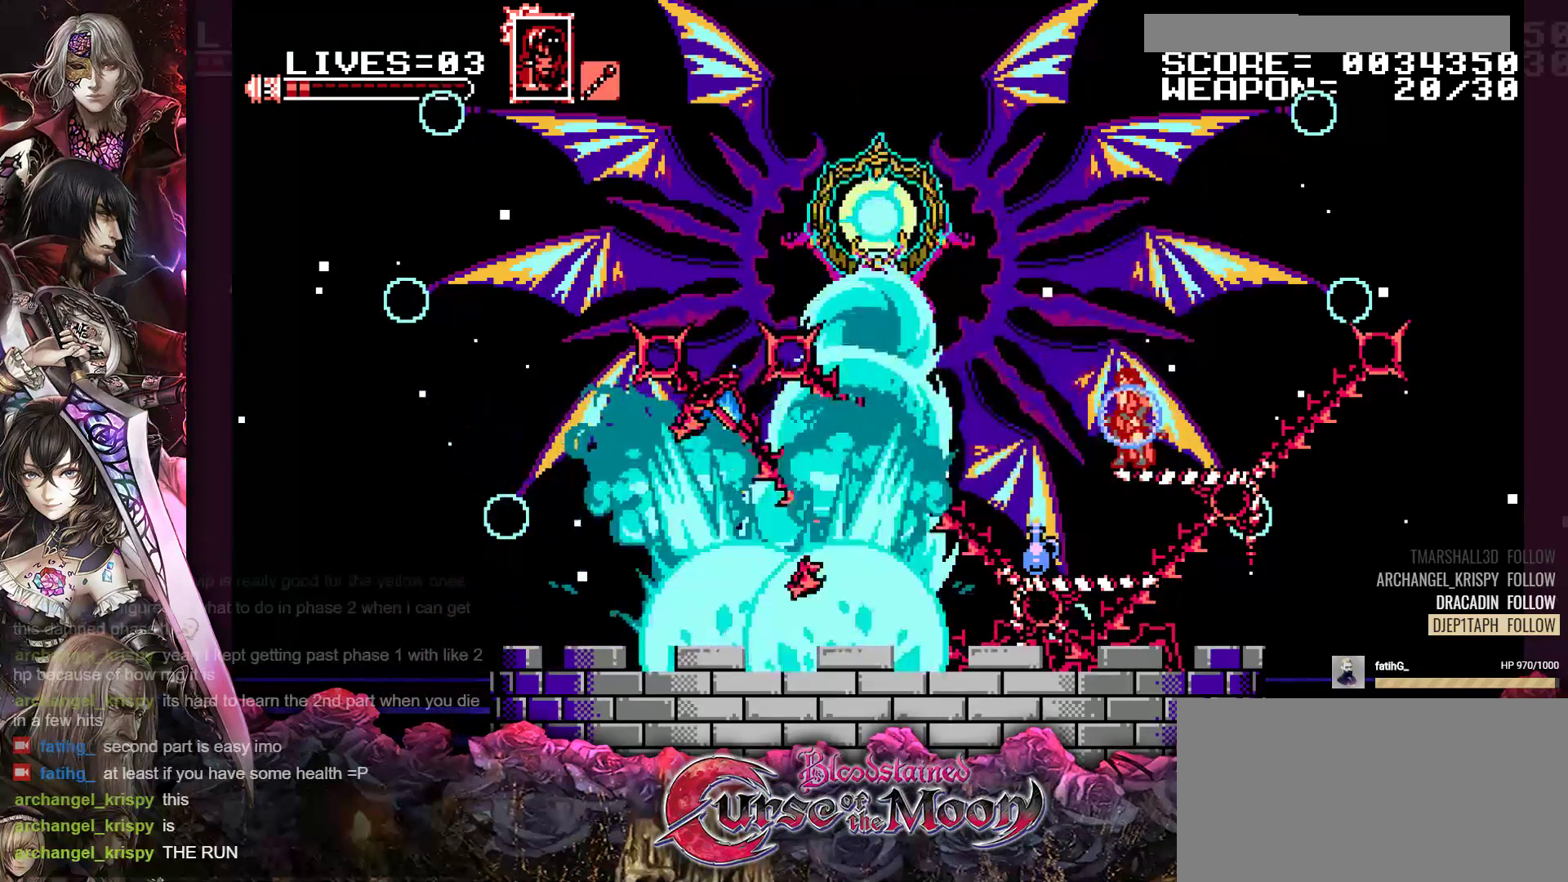
{"buttons": ["B", "Y", "DPAD_LEFT"], "events": [[50, "B", "down"], [250, "B", "up"], [333, "DPAD_LEFT", "down"], [400, "B", "down"]]}
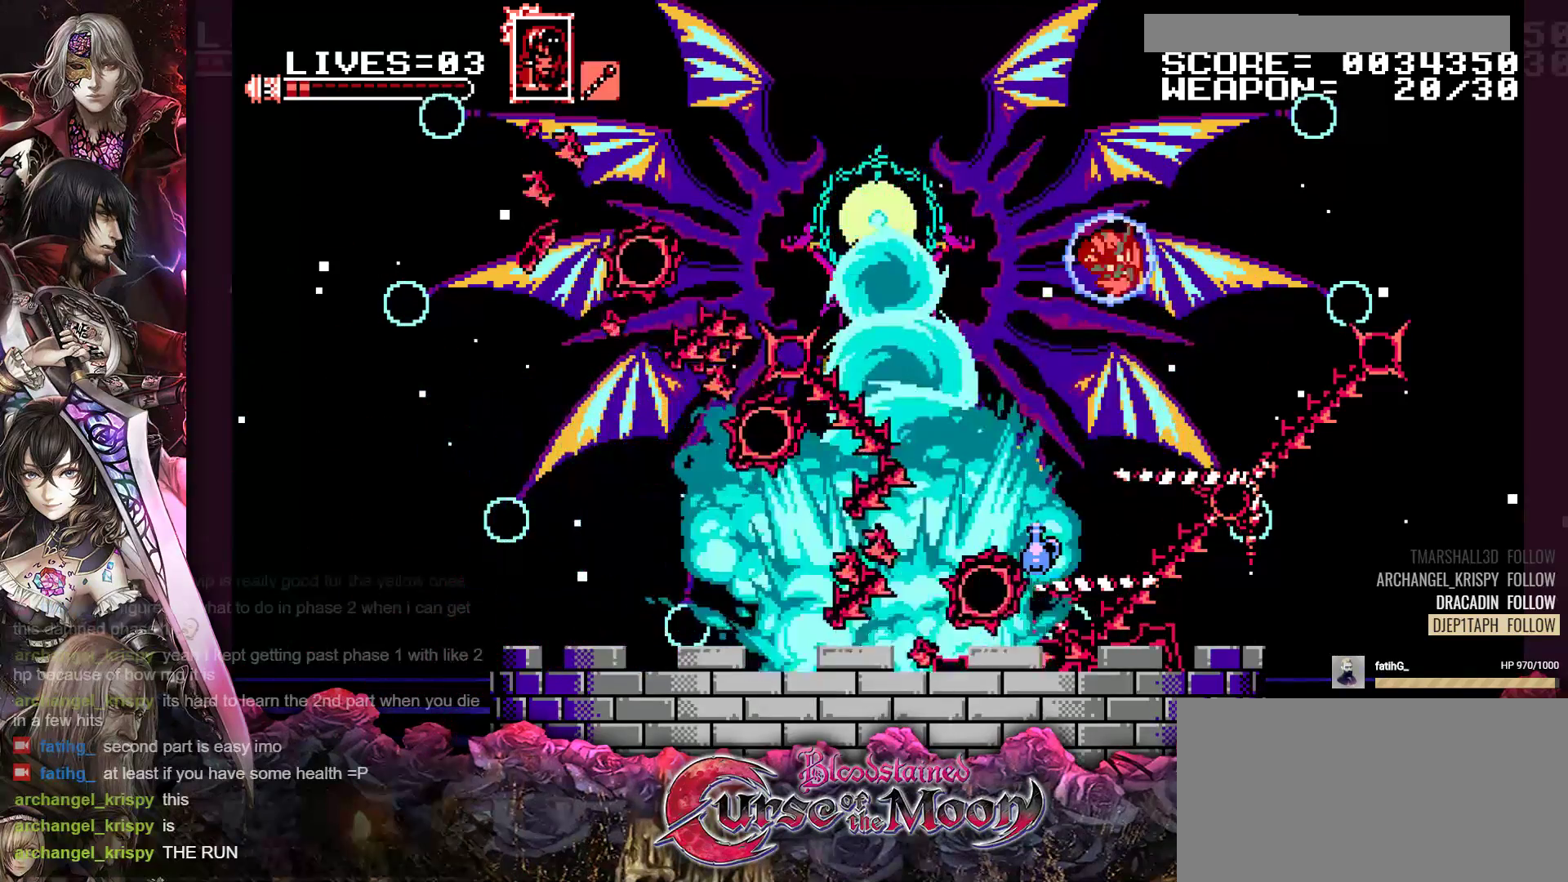
{"buttons": ["DPAD_LEFT"], "events": [[283, "B", "up"], [283, "Y", "up"]]}
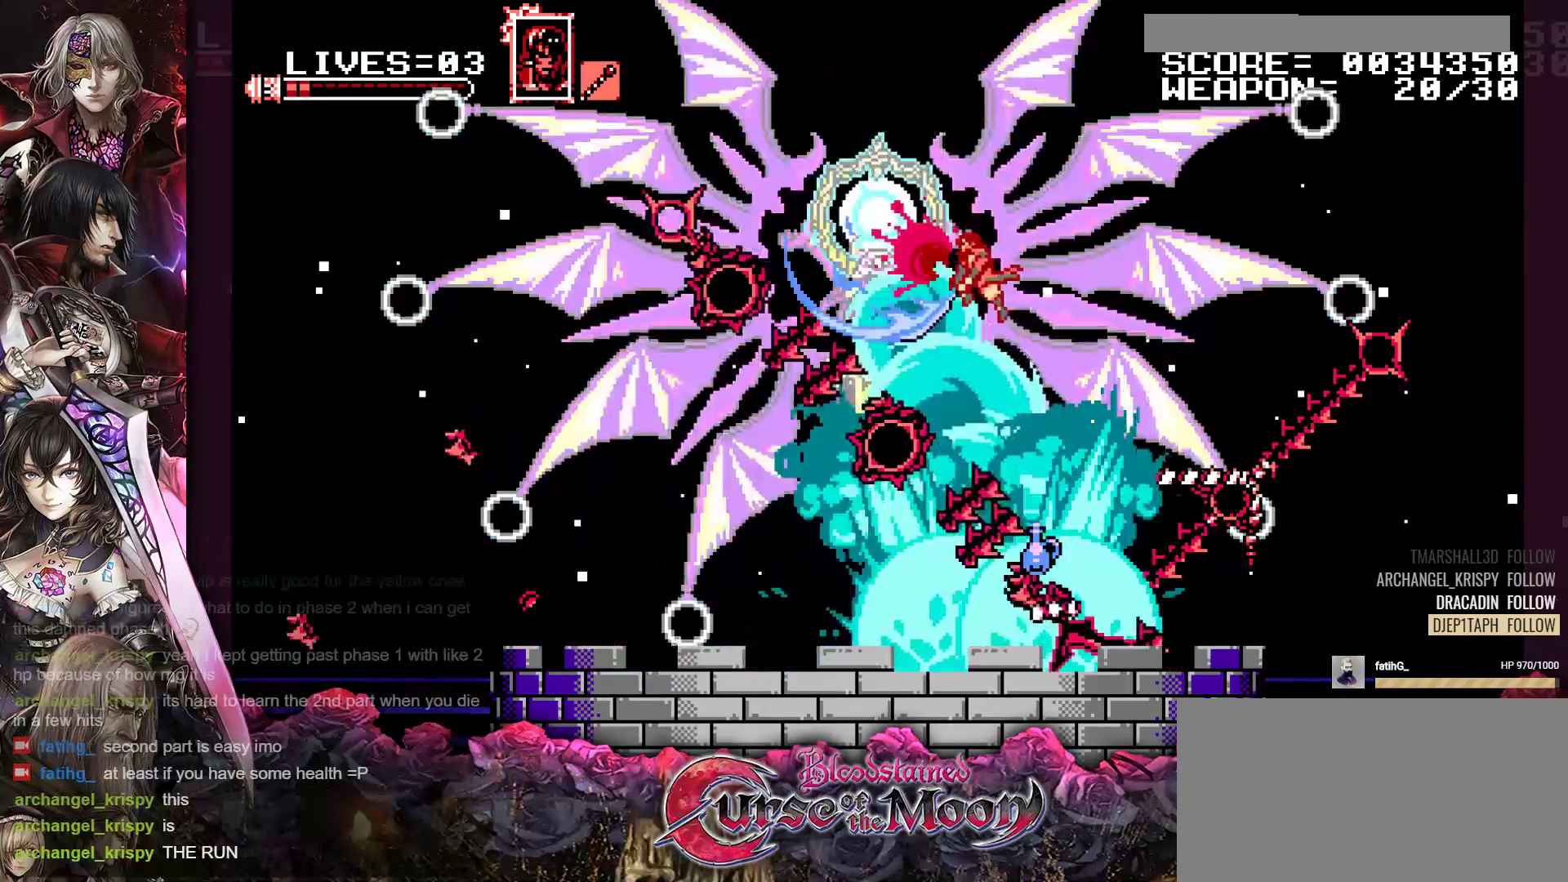
{"buttons": ["DPAD_LEFT"], "events": []}
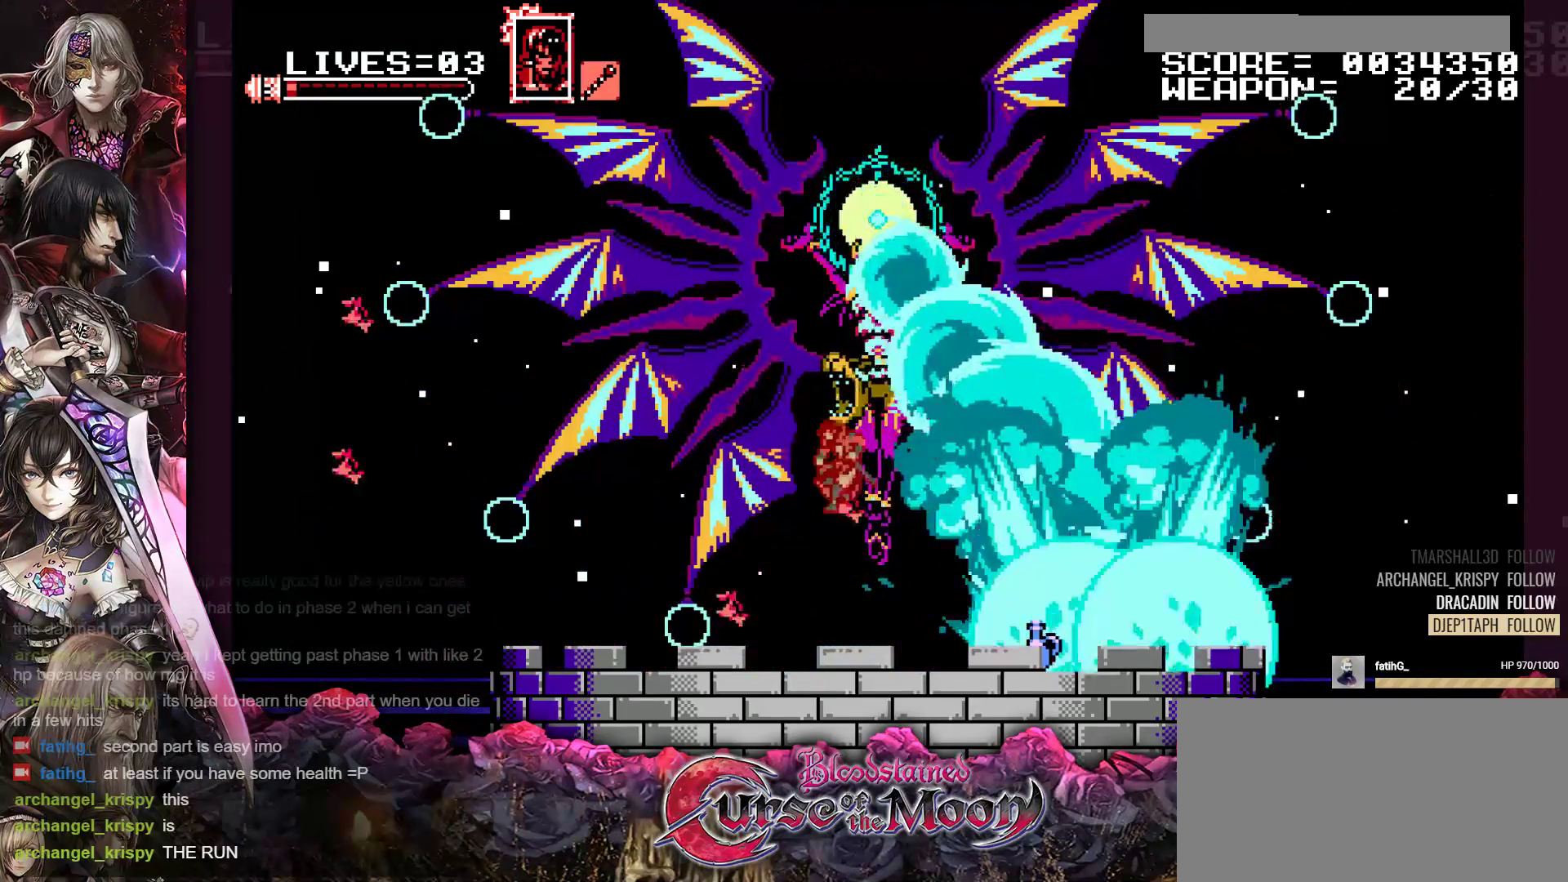
{"buttons": ["B"], "events": [[183, "DPAD_LEFT", "up"], [300, "DPAD_RIGHT", "down"], [433, "DPAD_RIGHT", "up"], [500, "B", "down"]]}
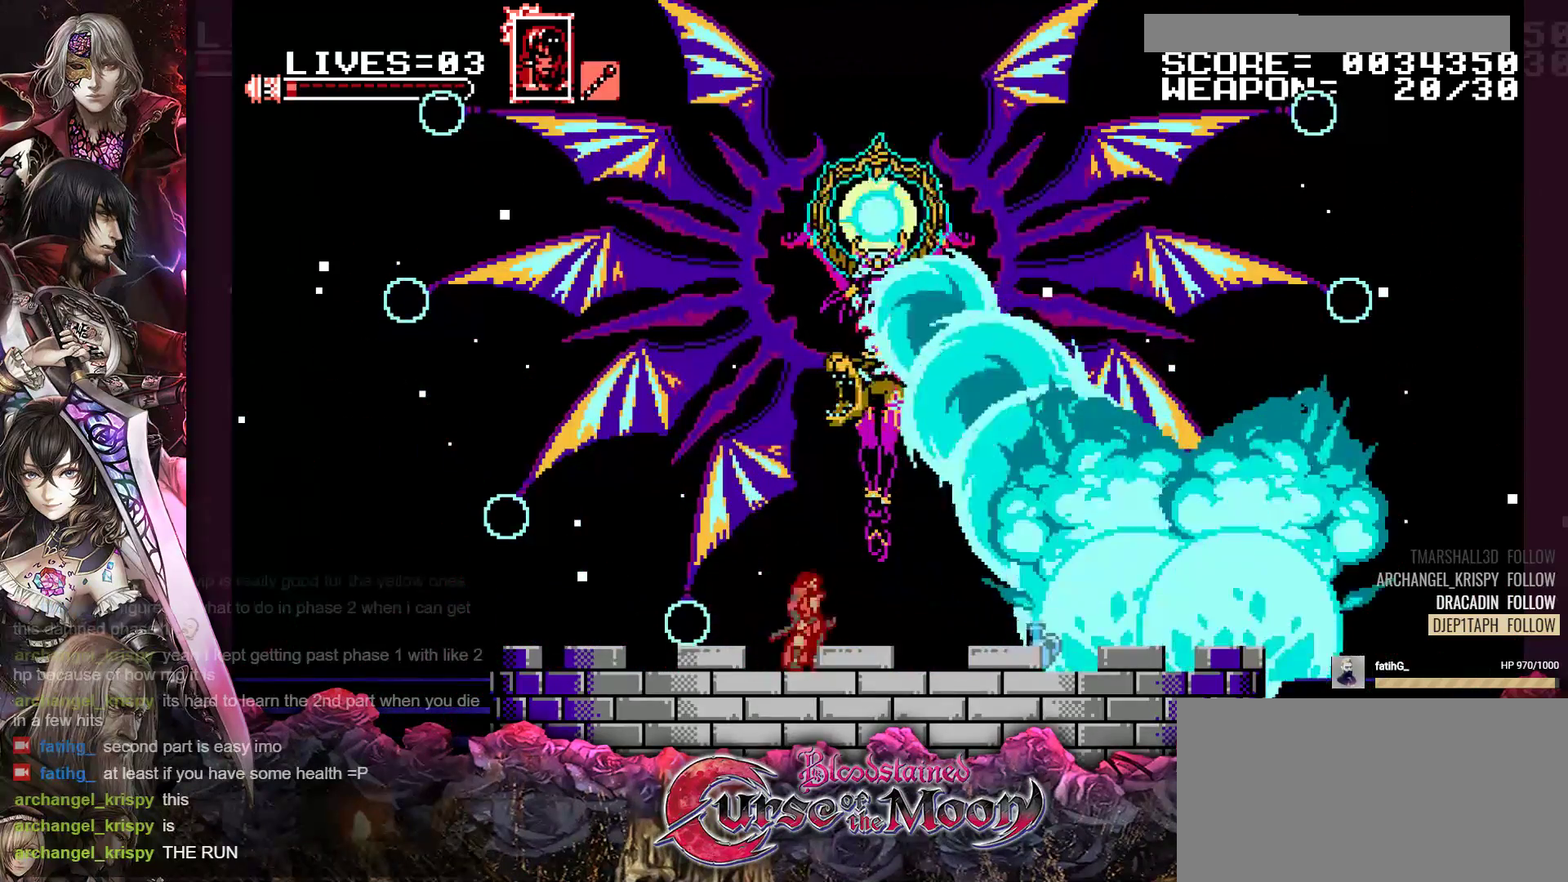
{"buttons": [], "events": [[167, "B", "up"], [233, "A", "down"], [400, "A", "up"]]}
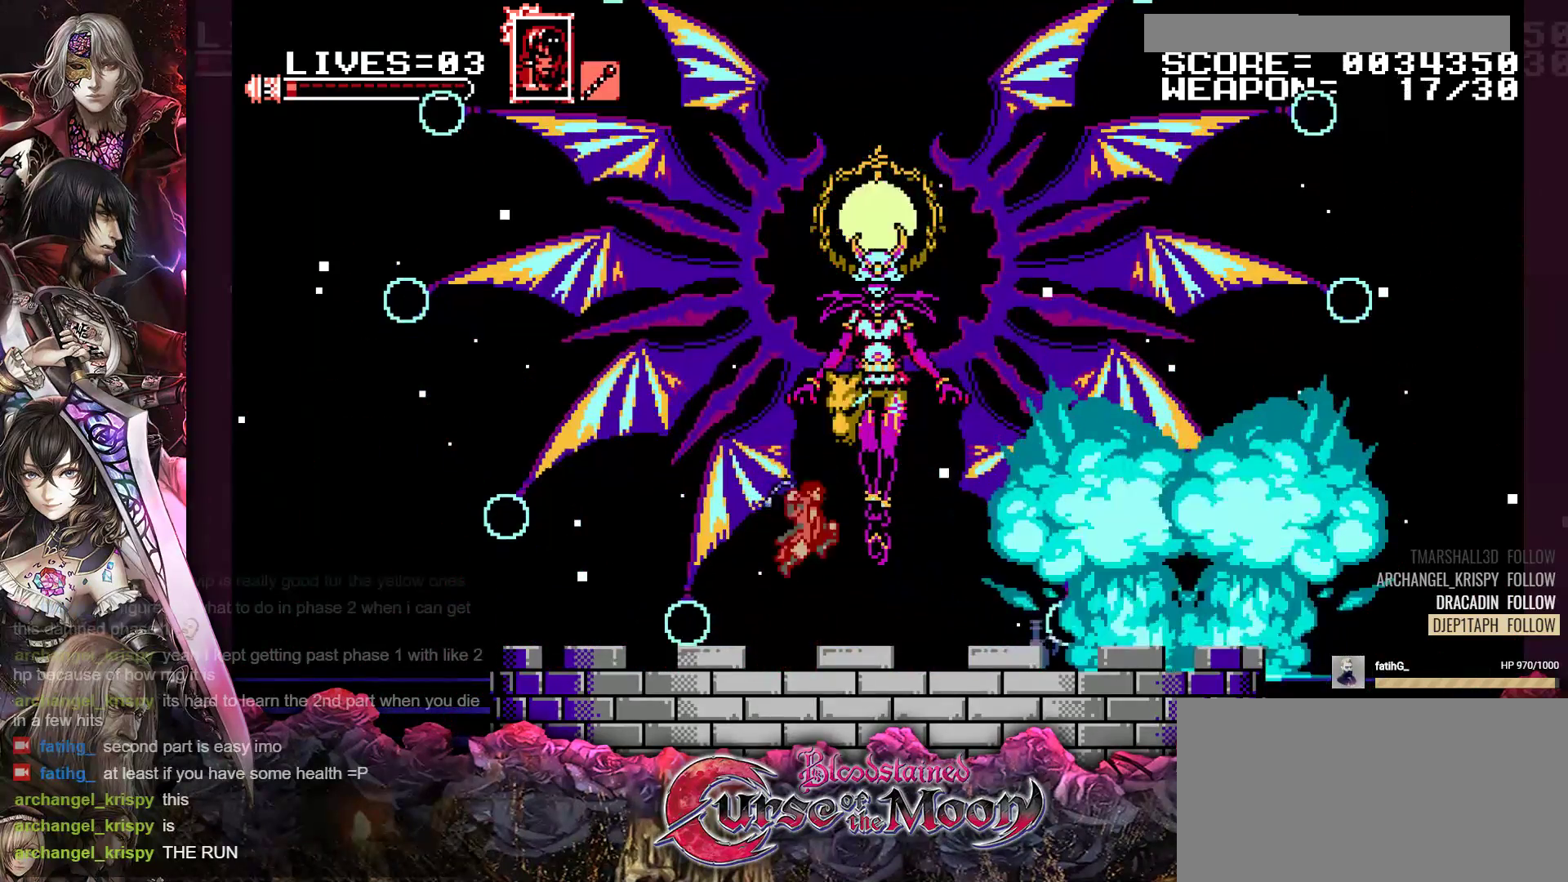
{"buttons": ["DPAD_LEFT"], "events": [[267, "DPAD_LEFT", "down"]]}
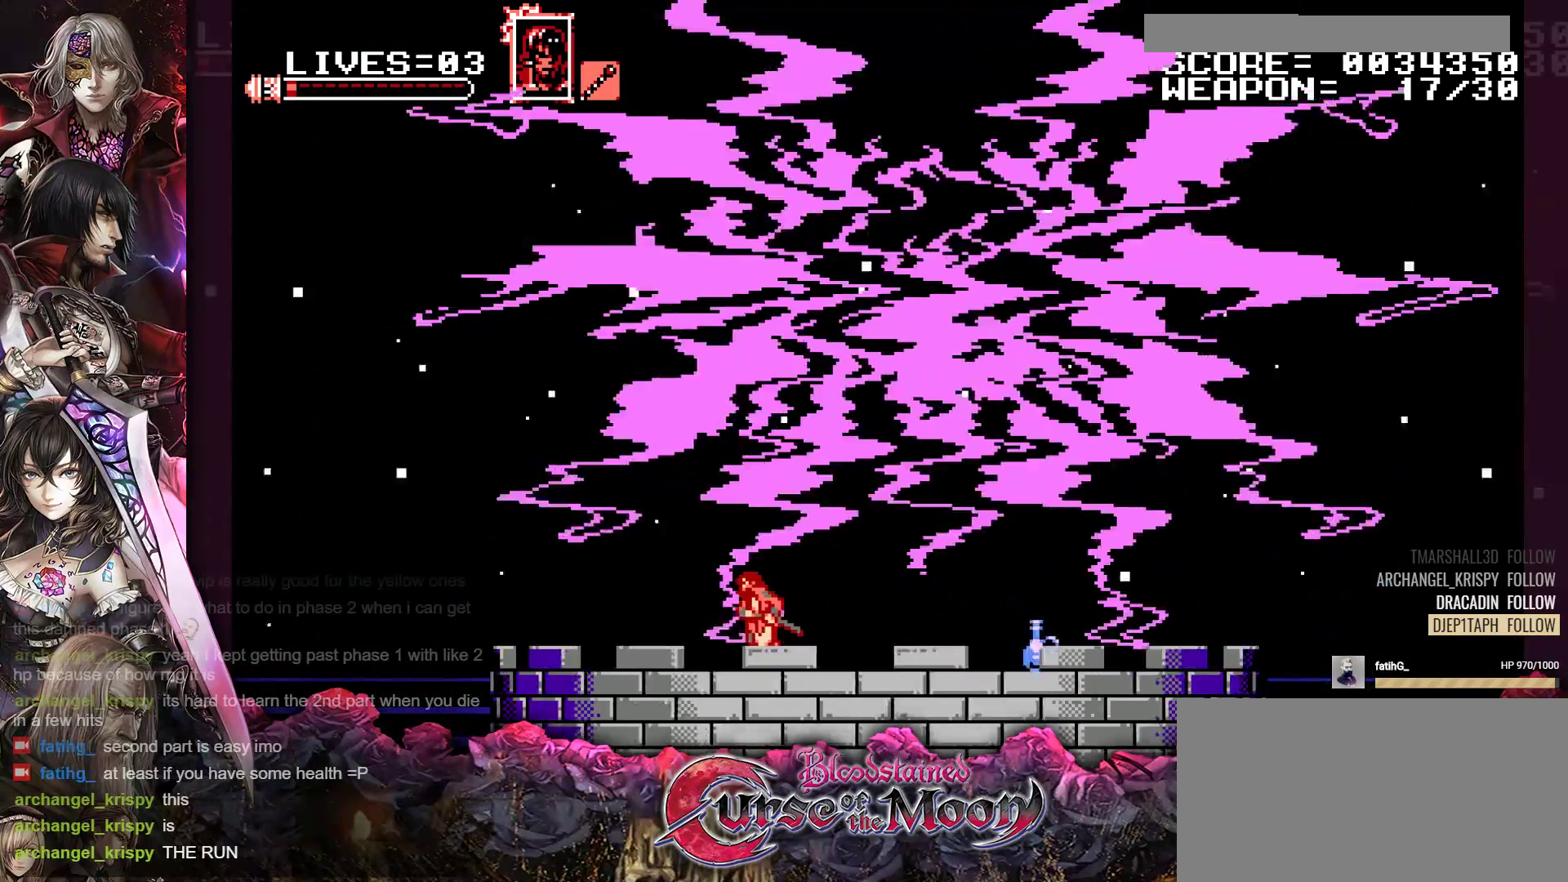
{"buttons": ["DPAD_RIGHT"], "events": [[183, "DPAD_LEFT", "up"], [300, "DPAD_RIGHT", "down"]]}
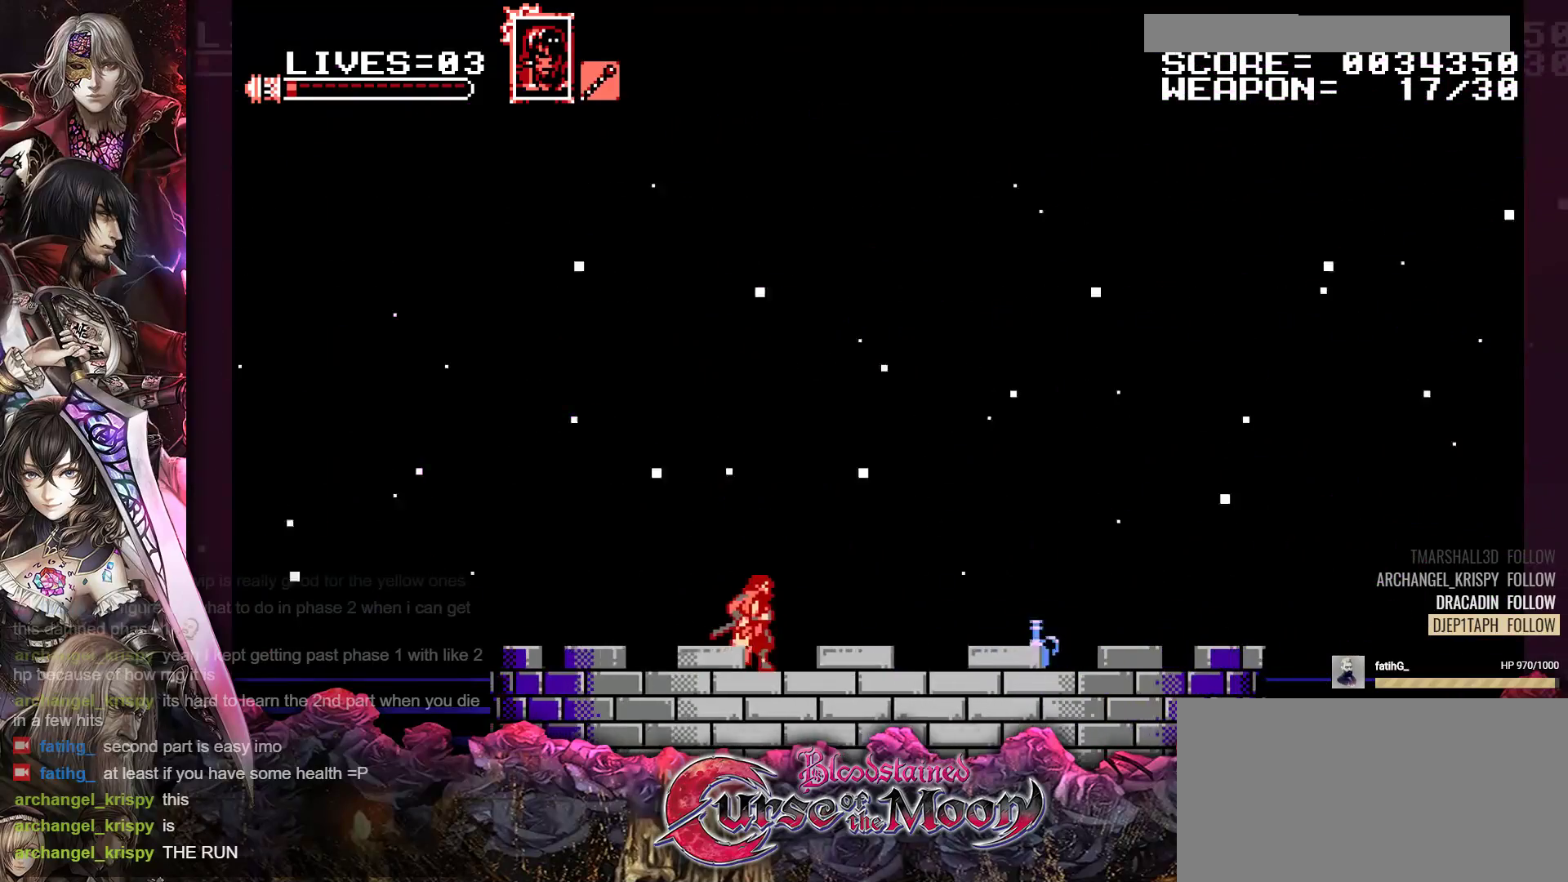
{"buttons": ["Y"], "events": [[50, "DPAD_RIGHT", "up"], [267, "Y", "down"]]}
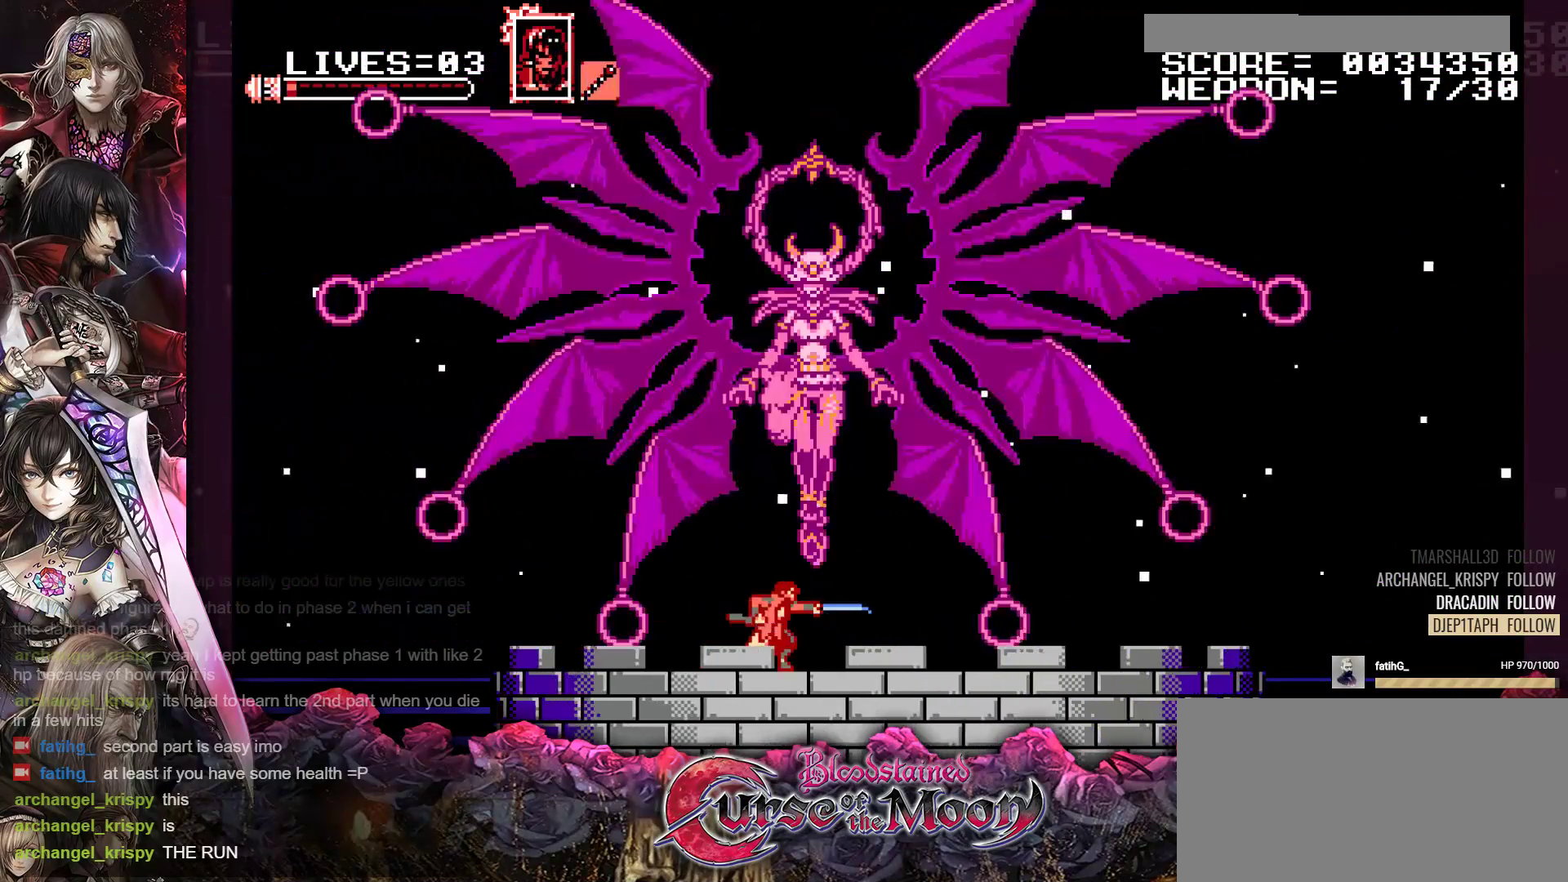
{"buttons": ["Y"], "events": []}